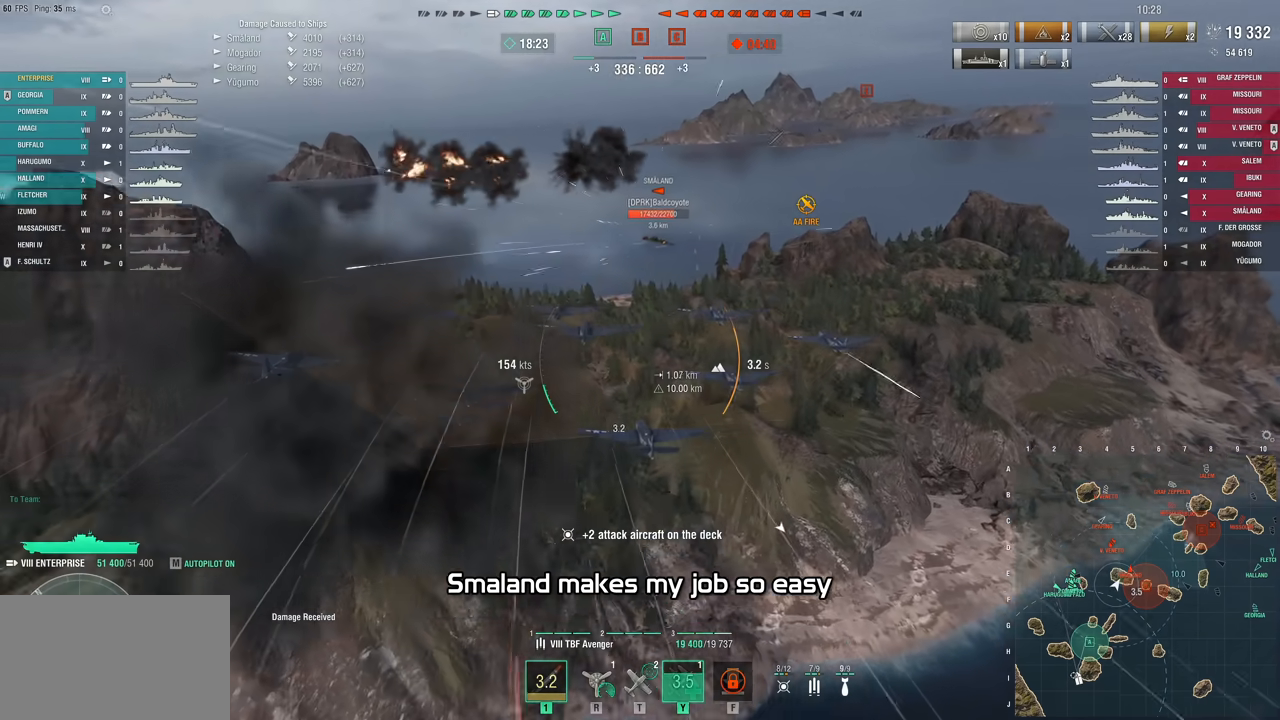
Gameplay with keyboard and mouse; each line is a JSON object with the keys and mouse buttons held at the frame after it. "events" lists presses ("down") and releases ("up") of "1", "2", "3", "4", "5", "a", "alt", "c", "caps_lock", "ctrl", "d", "e", "f", "g", "q", "r", "s", "shift", "space", "t", "tab", "v", "w", "x", "z", "mouse_left", "mouse_wheel" and "mouse_right" between this image and that frame as [ms after this image, input, new state], when the widget could be followed in between. "mouse_left", "mouse_wheel", "mouse_right" = the "left", "wheel", "right" buttons of the "mouse" list. No other keys are recorded. "wheel" means that the mouse wheel is clicked or scrolled. "mouse_move" is the direction in which the mouse moves at that frame (one of eight, or "still"), when it could be read.
{"keys": ["w"], "mouse": [], "mouse_move": "still", "events": []}
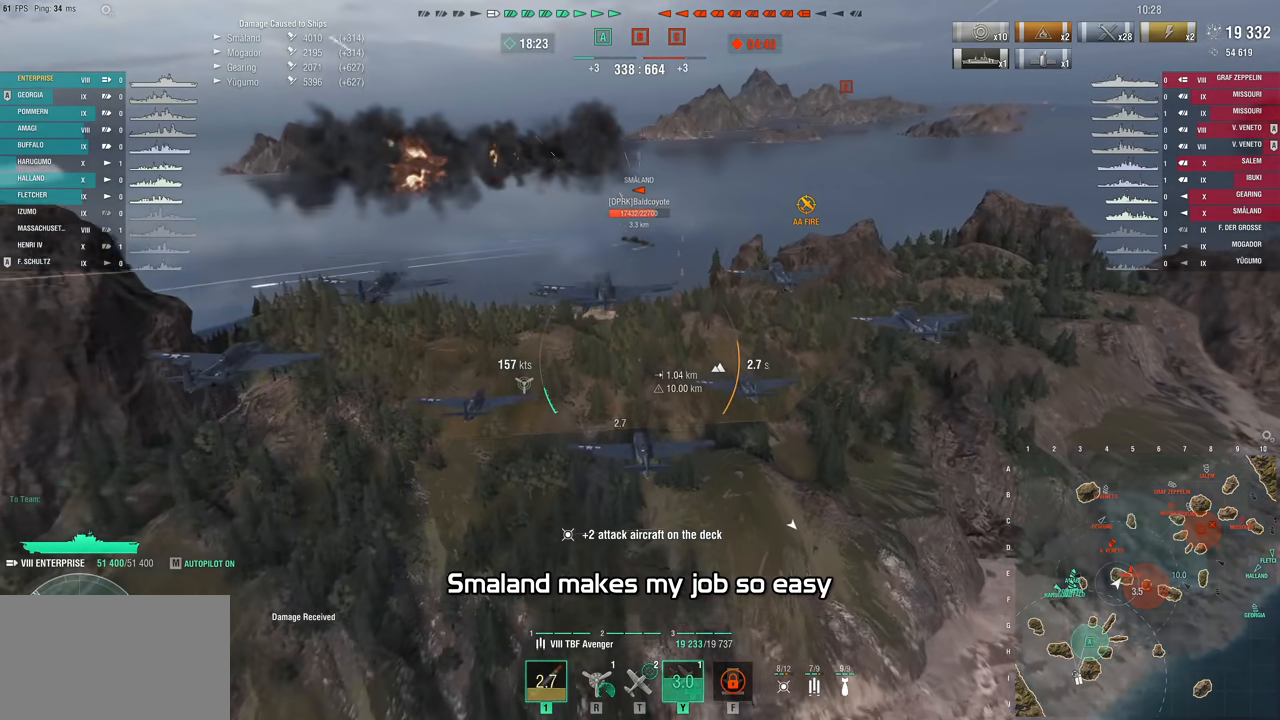
{"keys": ["w"], "mouse": [], "mouse_move": "still", "events": []}
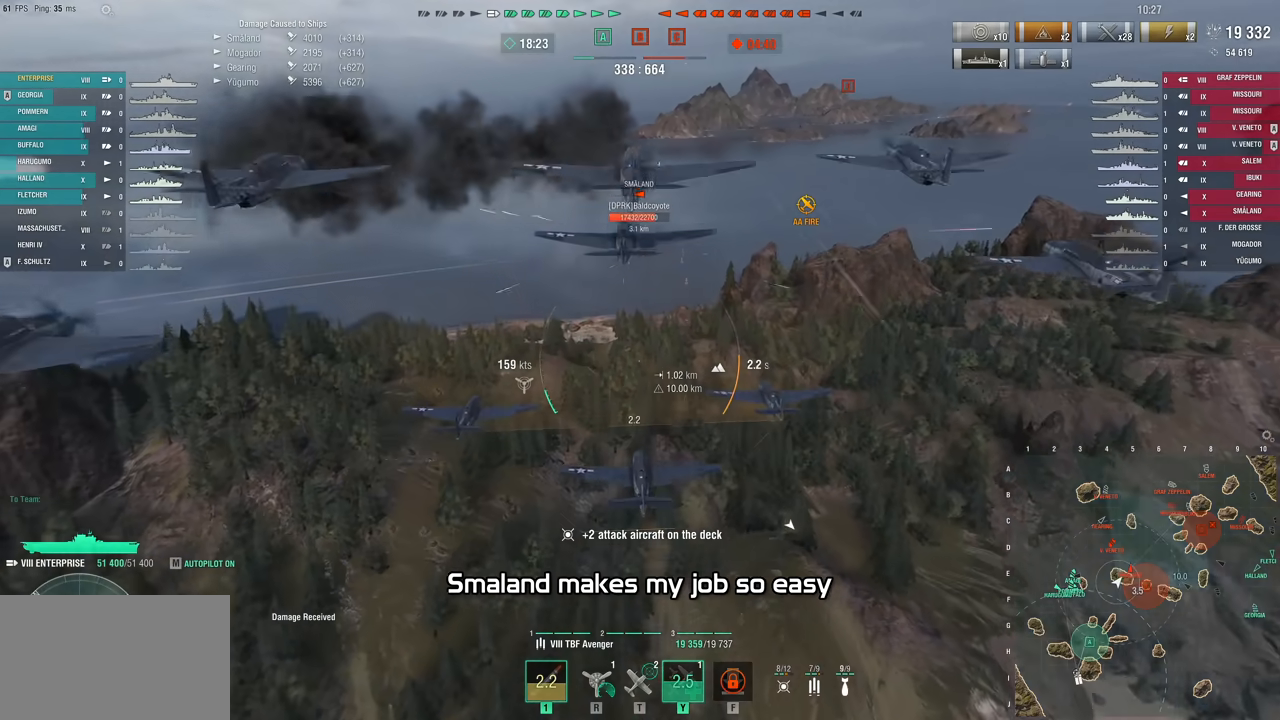
{"keys": ["w"], "mouse": [], "mouse_move": "still", "events": []}
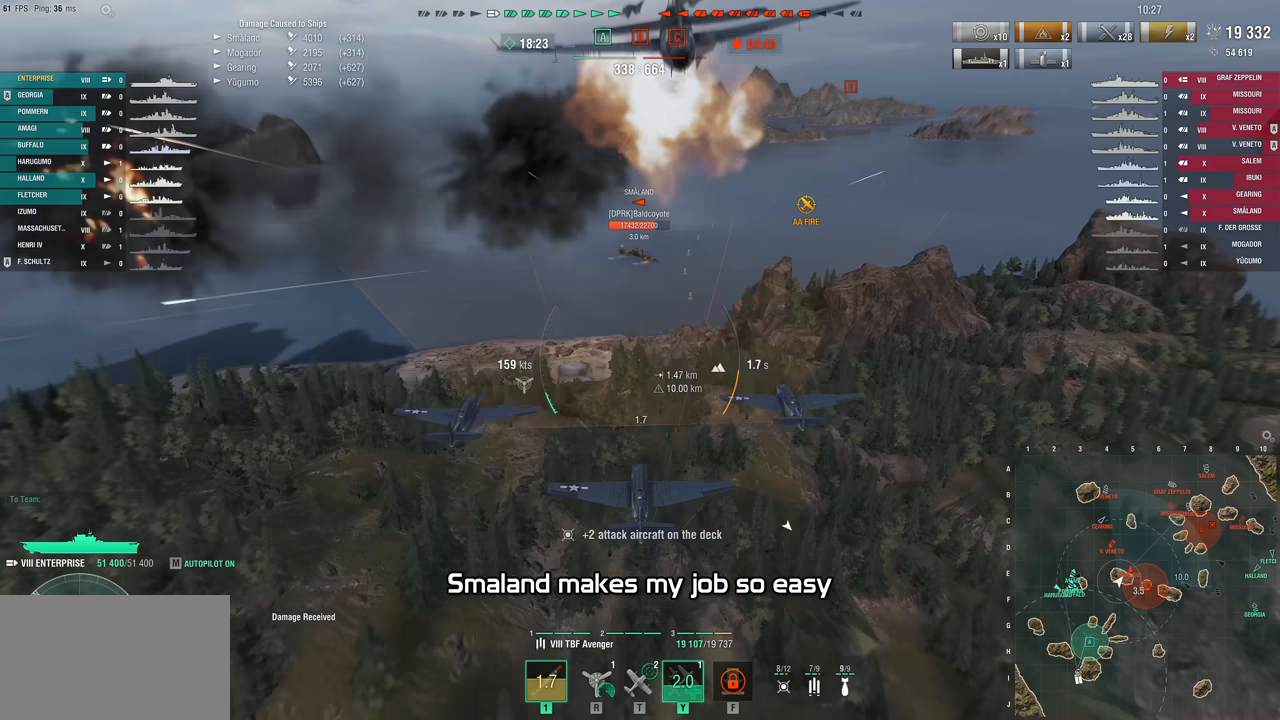
{"keys": ["w"], "mouse": [], "mouse_move": "still", "events": []}
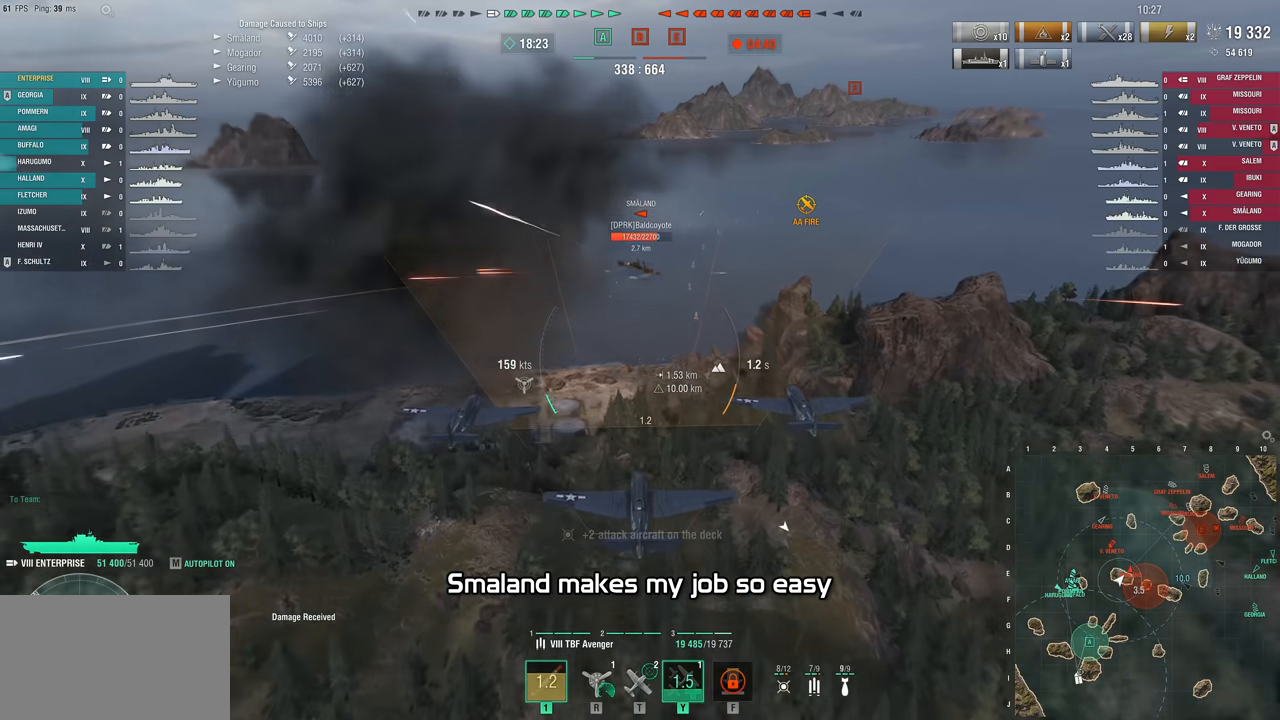
{"keys": ["w"], "mouse": [], "mouse_move": "still", "events": []}
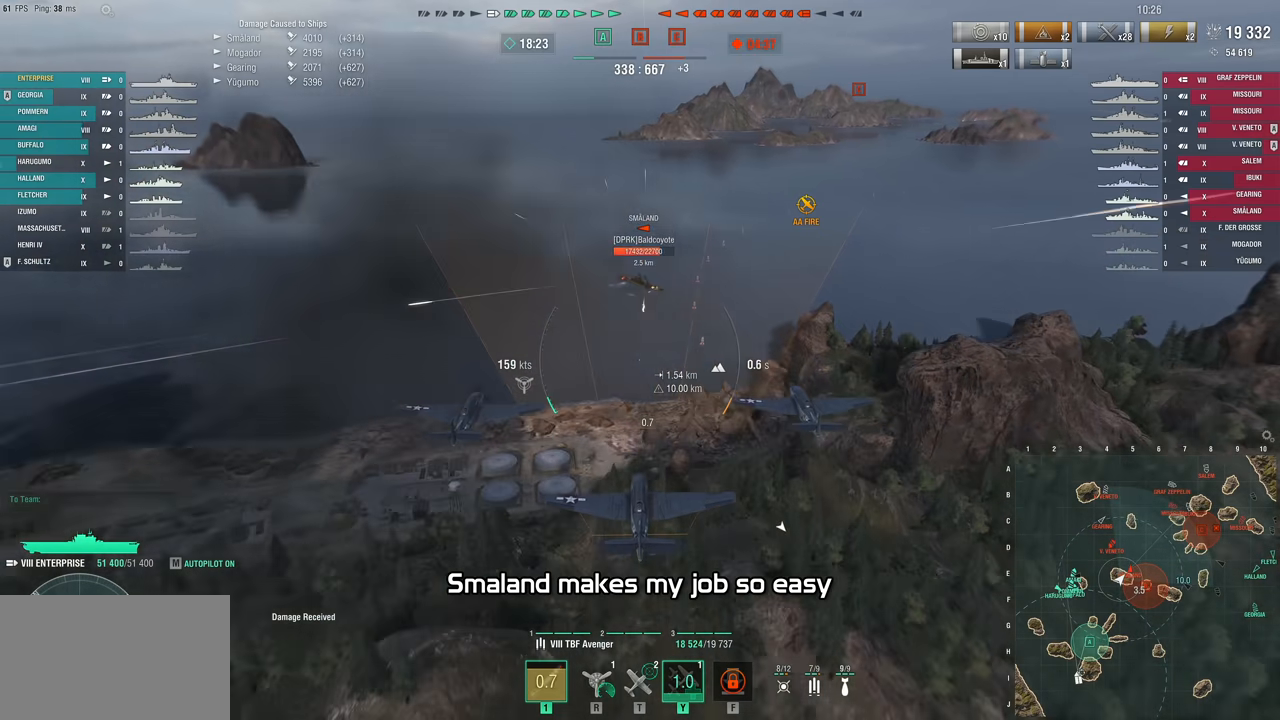
{"keys": [], "mouse": [], "mouse_move": "still", "events": [[367, "w", "up"]]}
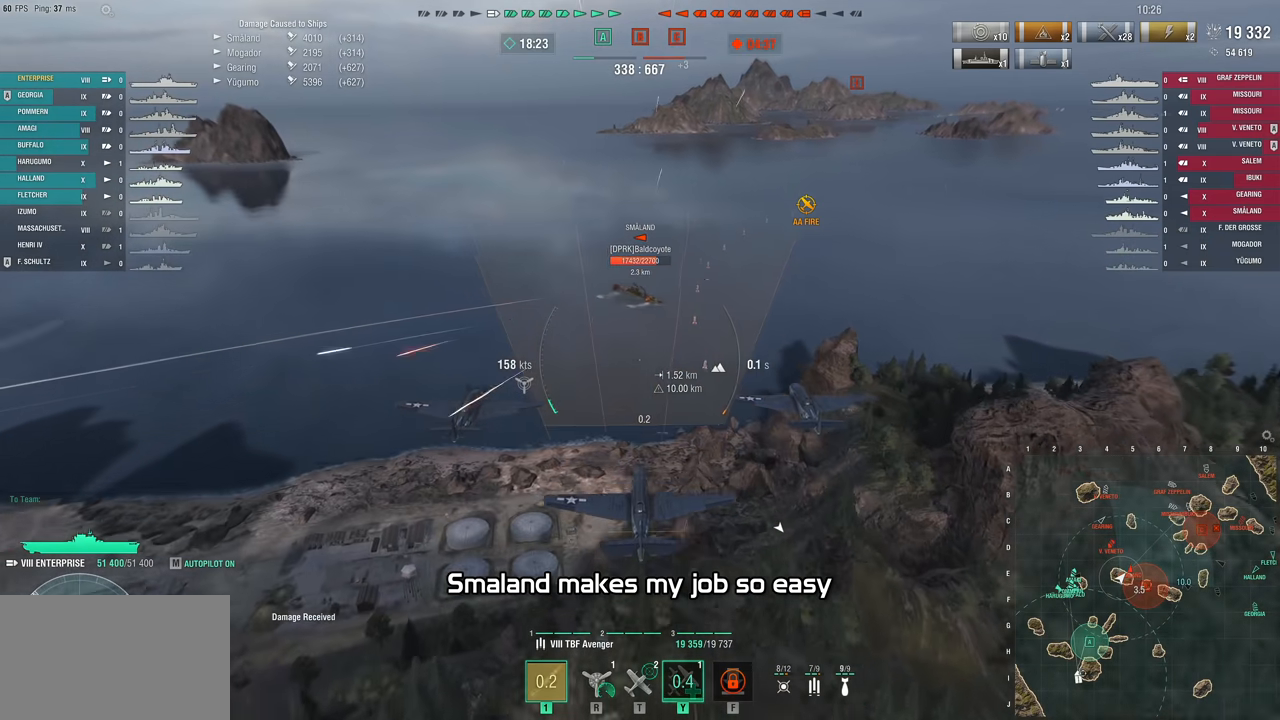
{"keys": ["s"], "mouse": [], "mouse_move": "still", "events": [[417, "s", "down"]]}
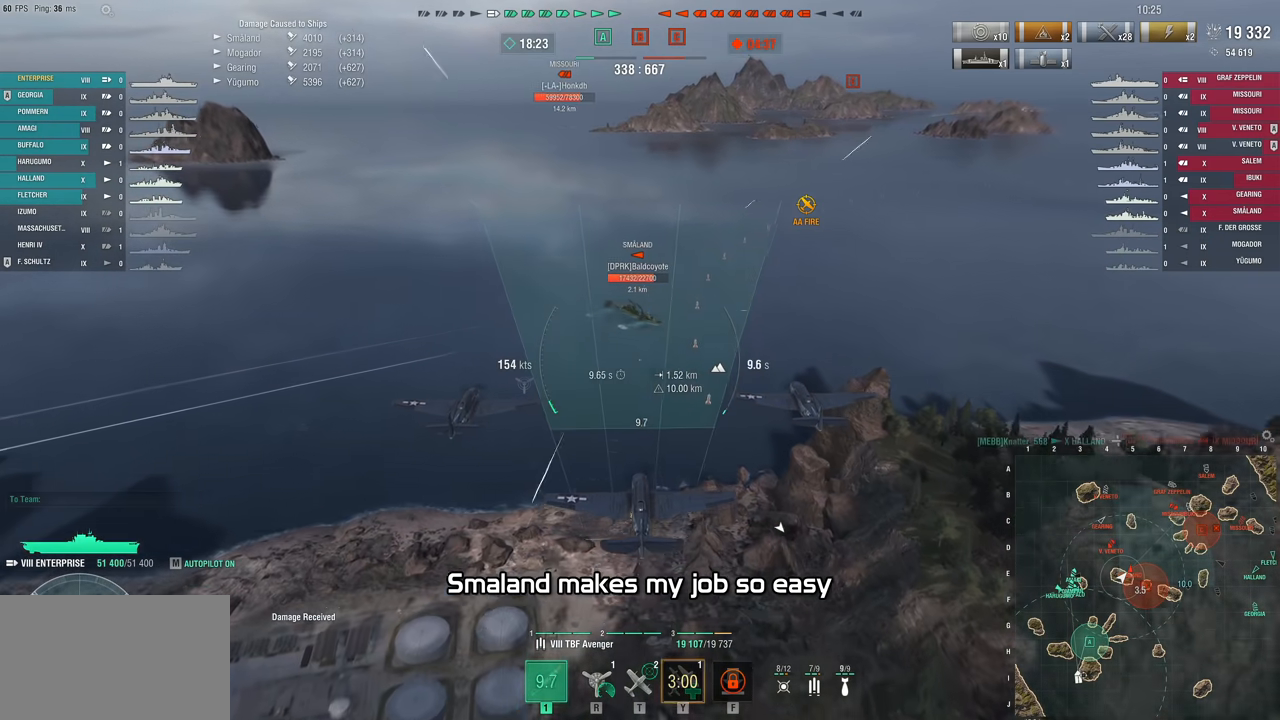
{"keys": ["s"], "mouse": [], "mouse_move": "still", "events": []}
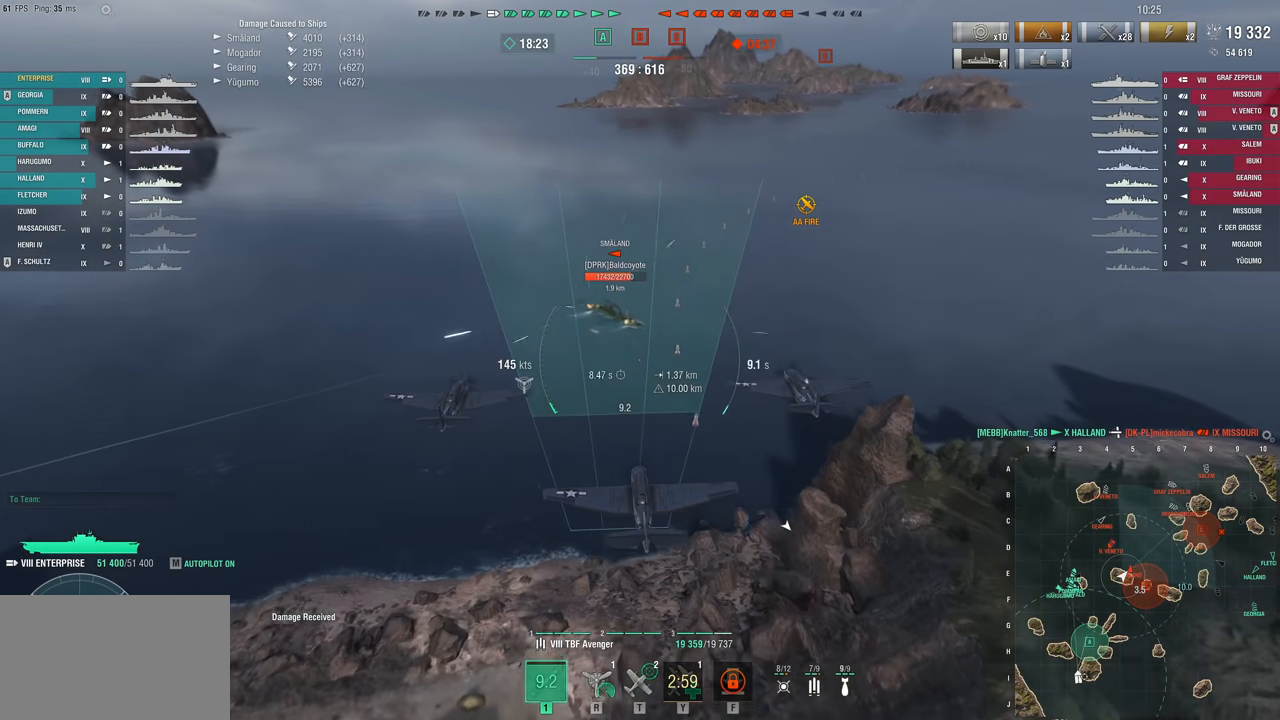
{"keys": ["s"], "mouse": [], "mouse_move": "still", "events": []}
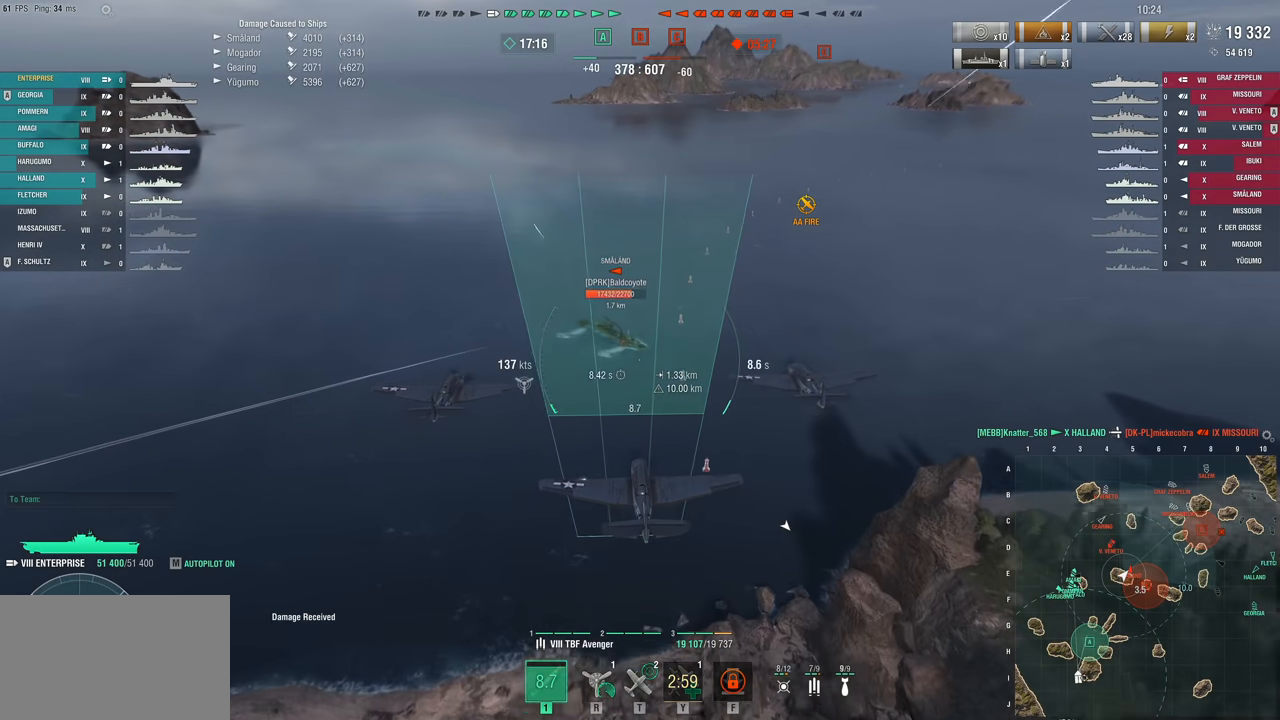
{"keys": ["s"], "mouse": ["left"], "mouse_move": "still", "events": [[467, "mouse_left", "down"]]}
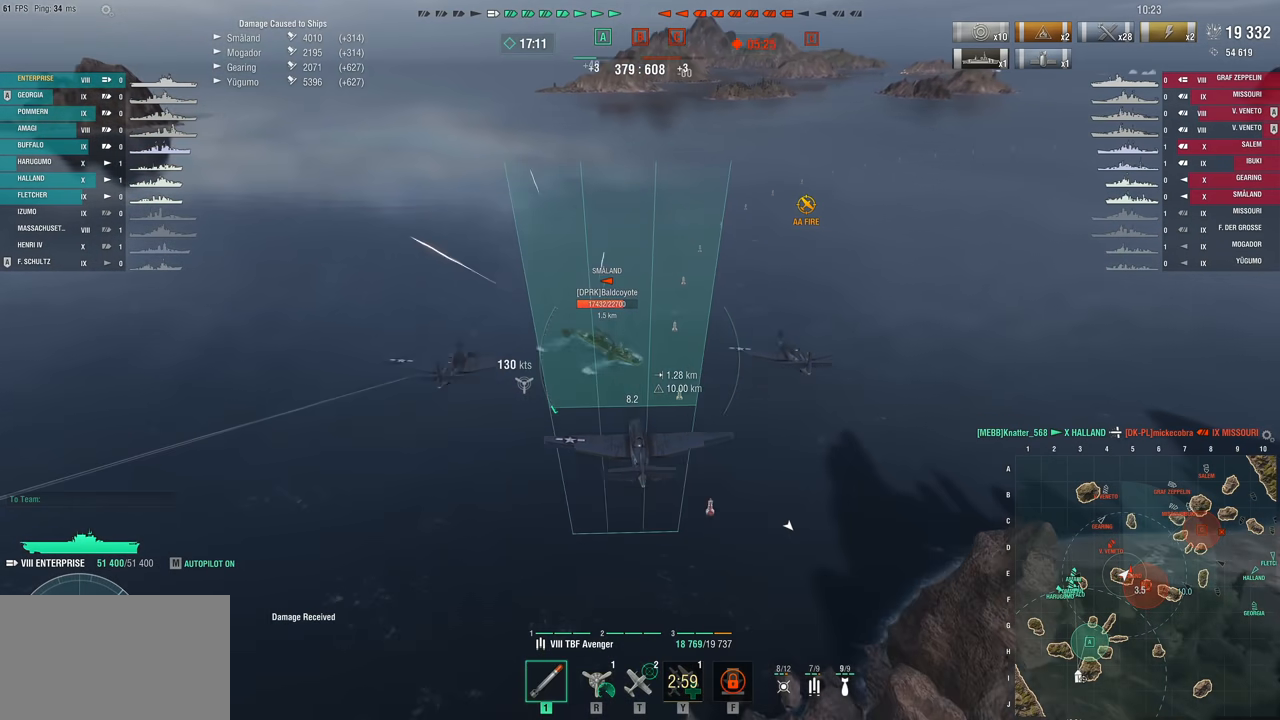
{"keys": ["d"], "mouse": [], "mouse_move": "still", "events": [[67, "mouse_left", "up"], [300, "d", "down"], [300, "s", "up"]]}
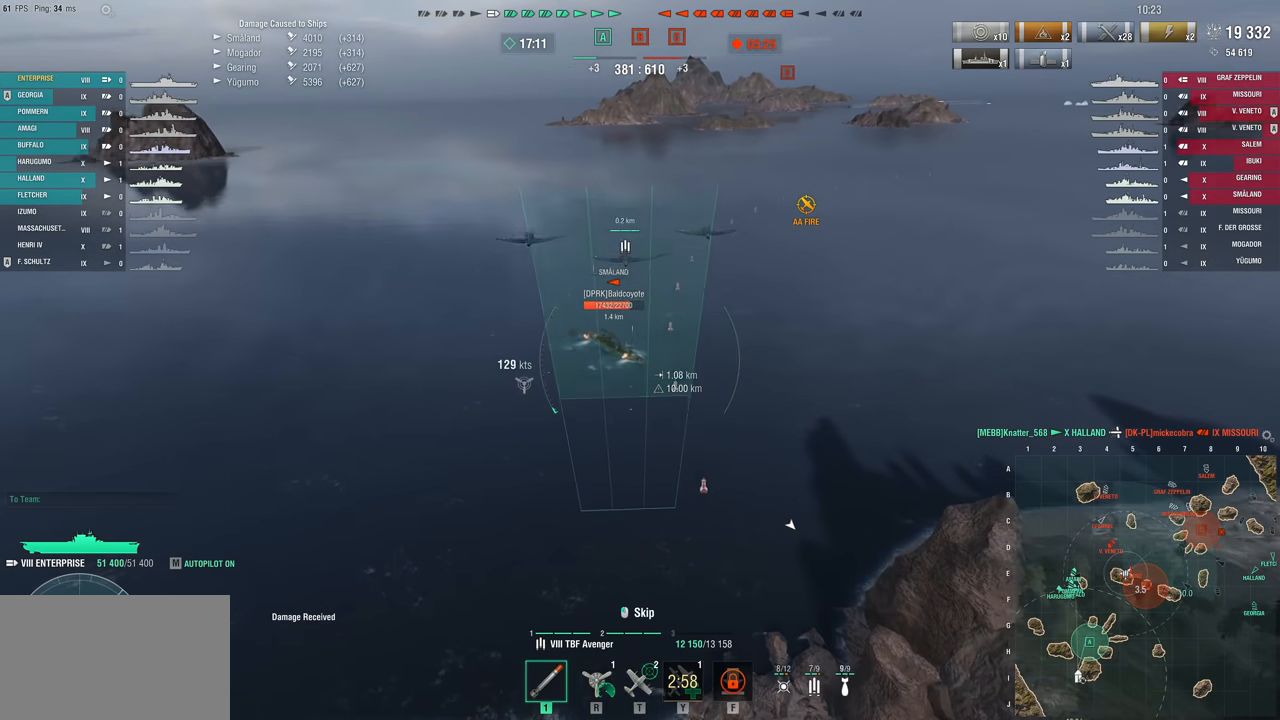
{"keys": ["d"], "mouse": [], "mouse_move": "still", "events": []}
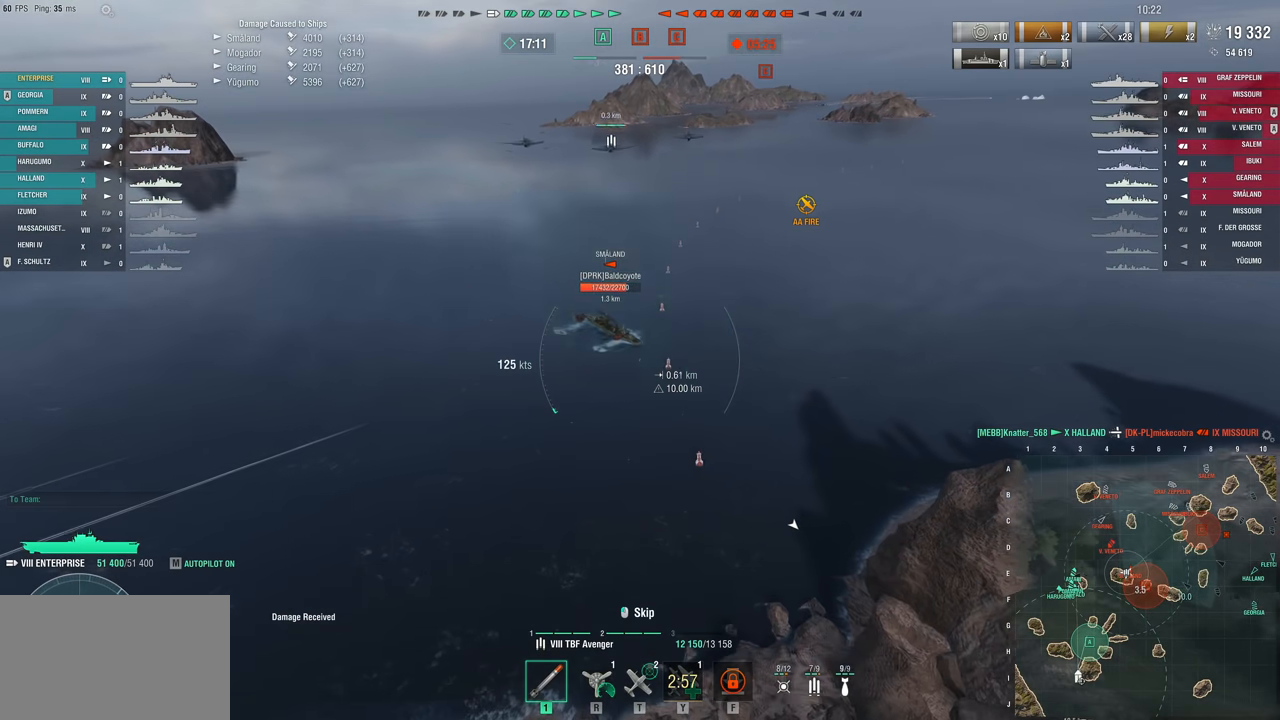
{"keys": ["d"], "mouse": [], "mouse_move": "left", "events": []}
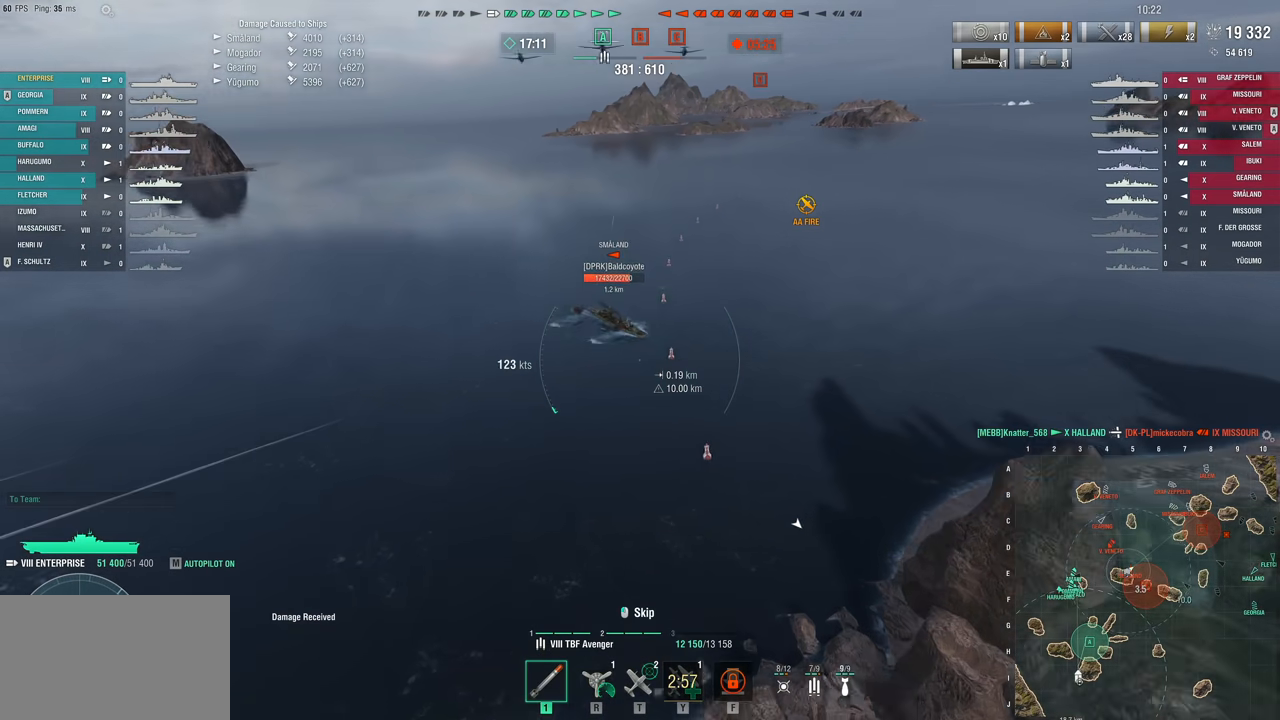
{"keys": ["d"], "mouse": [], "mouse_move": "still", "events": []}
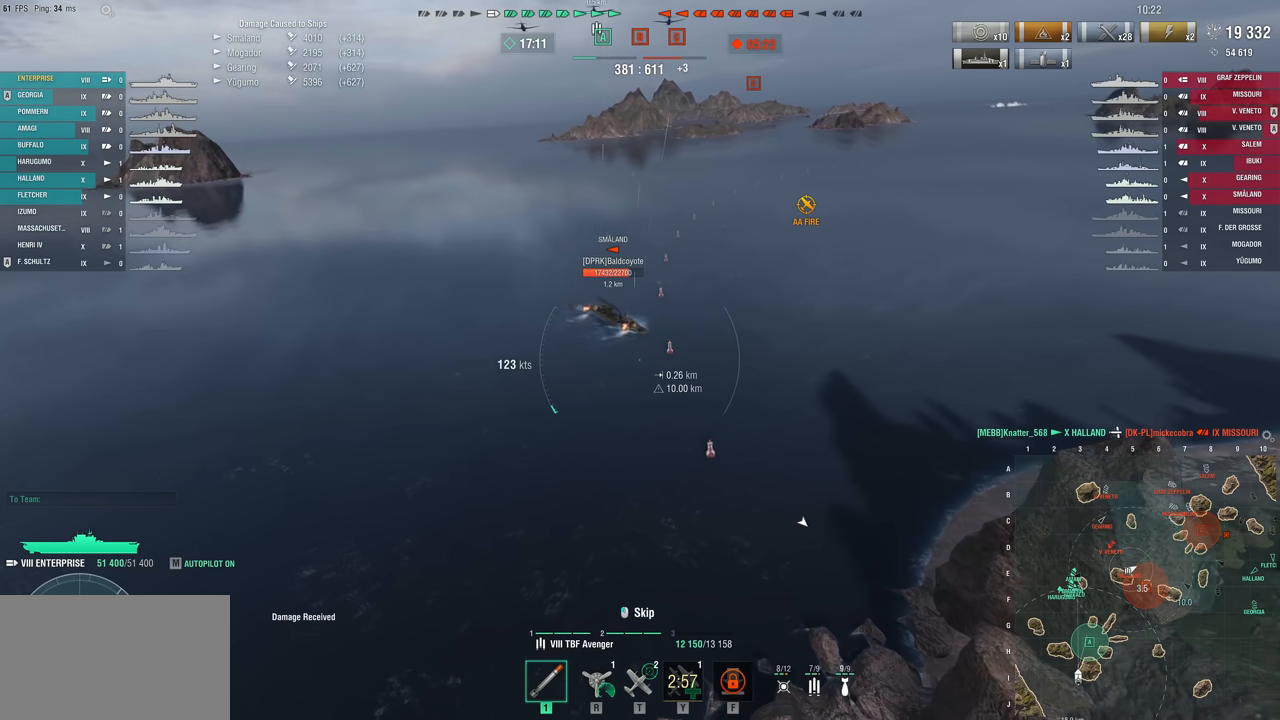
{"keys": ["d"], "mouse": [], "mouse_move": "still", "events": []}
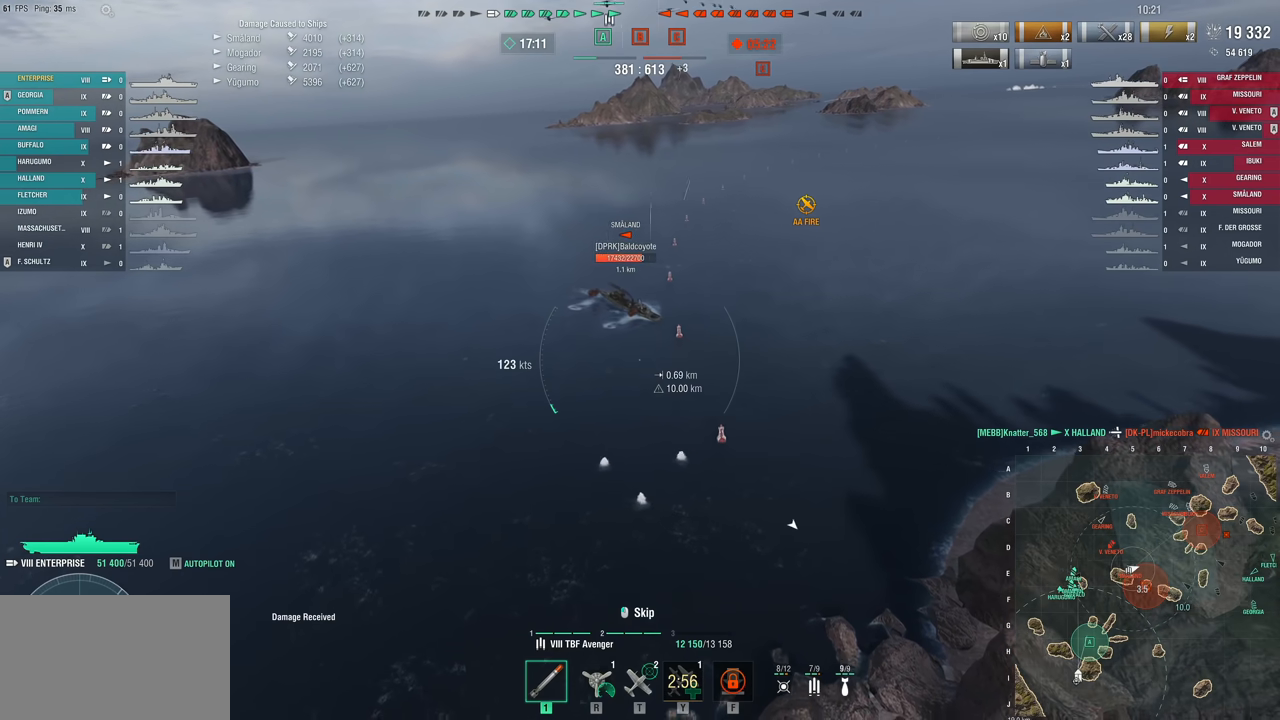
{"keys": ["d"], "mouse": [], "mouse_move": "down-left", "events": []}
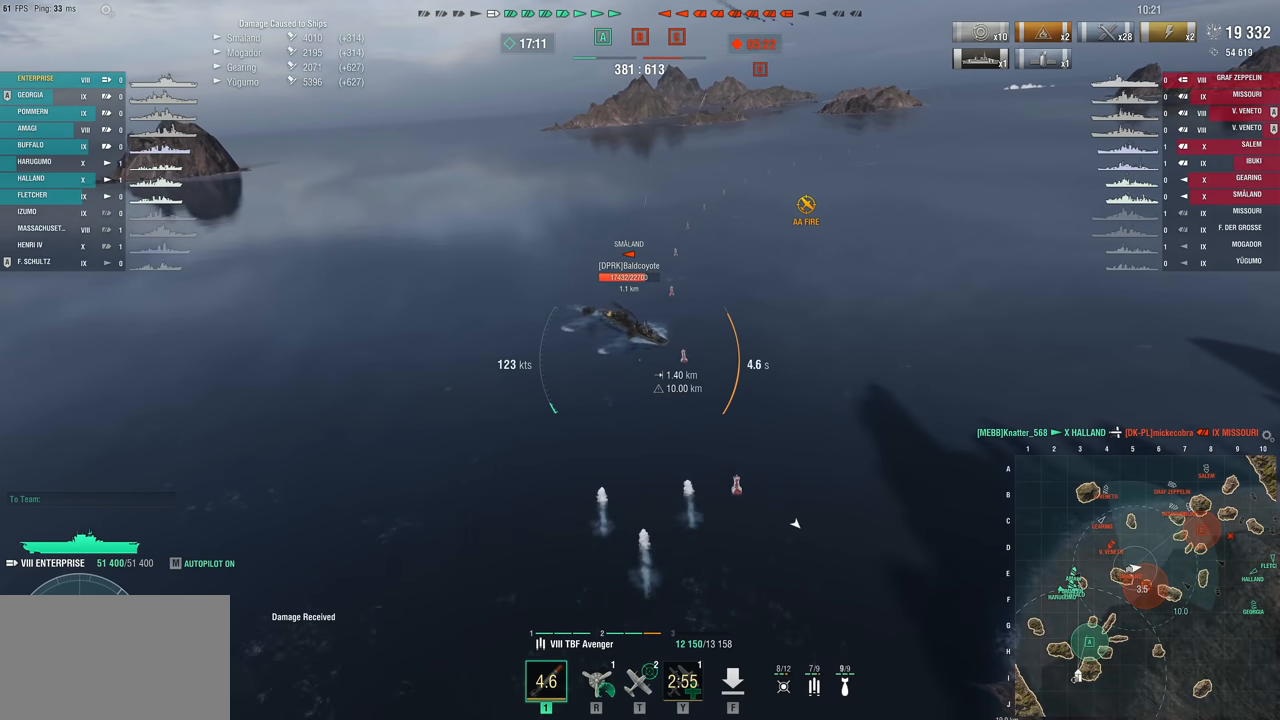
{"keys": ["d"], "mouse": [], "mouse_move": "left", "events": []}
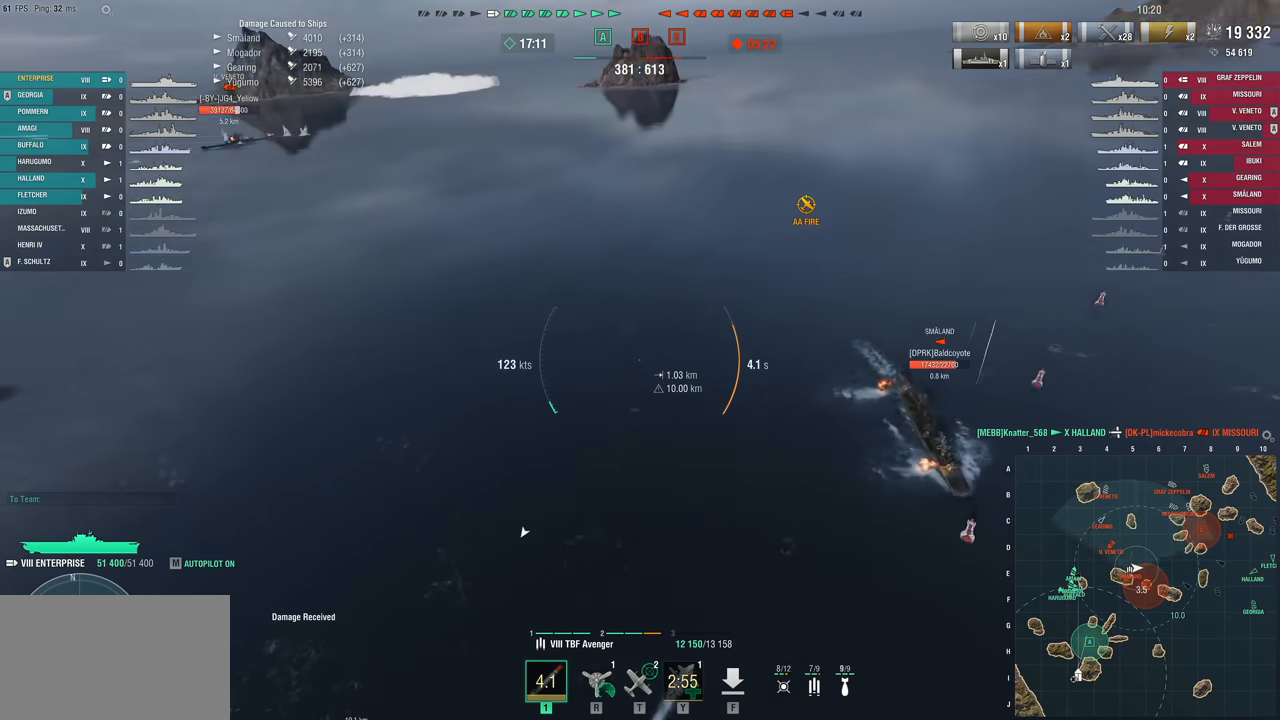
{"keys": ["d"], "mouse": [], "mouse_move": "left", "events": []}
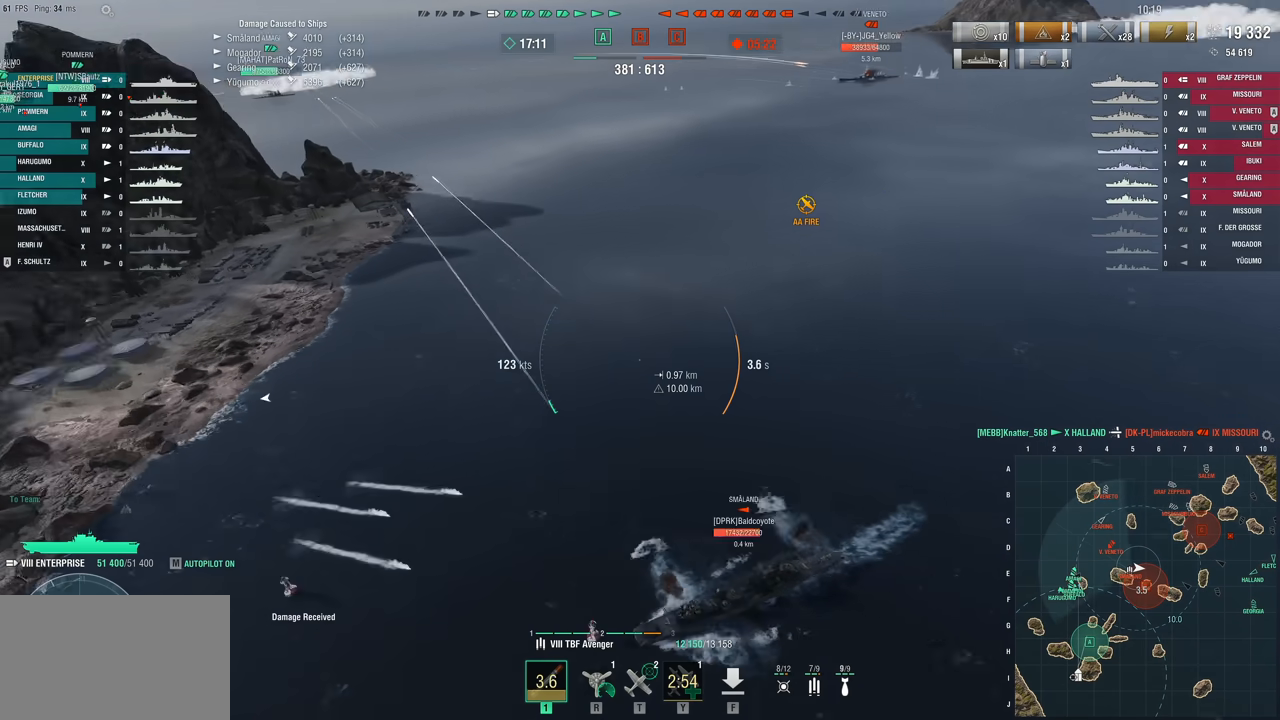
{"keys": ["d"], "mouse": [], "mouse_move": "still", "events": []}
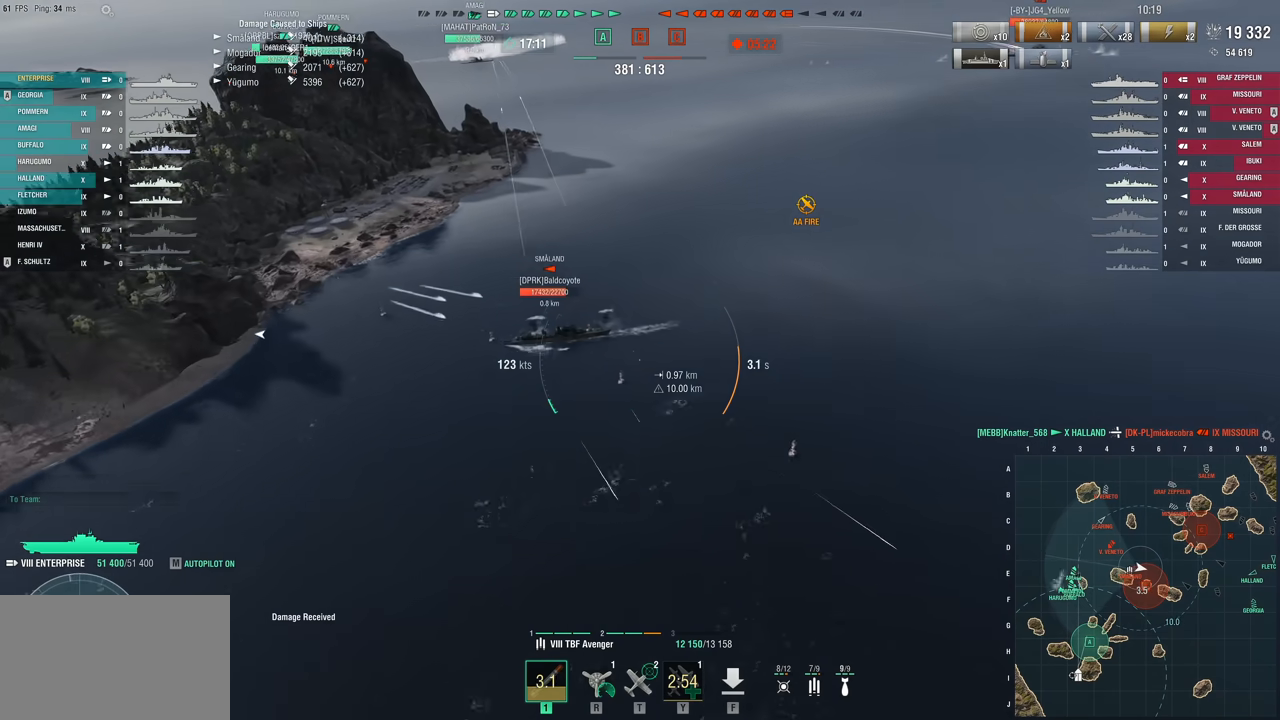
{"keys": ["d"], "mouse": [], "mouse_move": "still", "events": []}
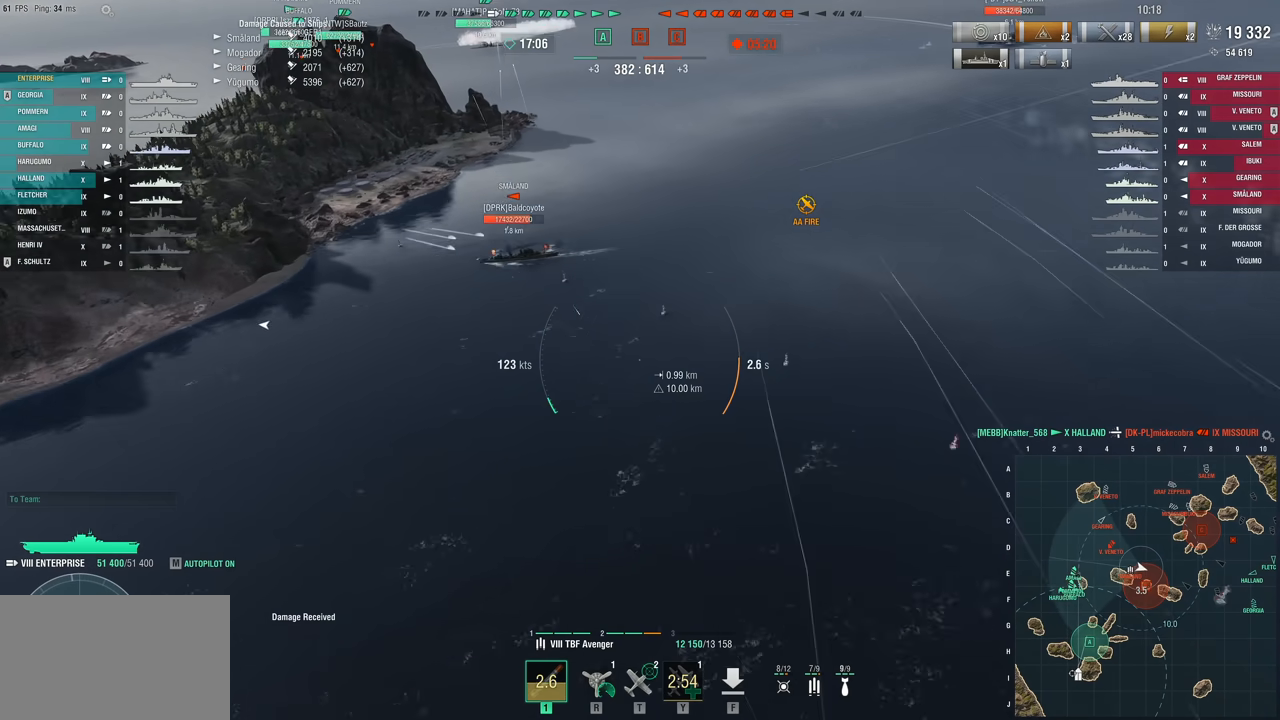
{"keys": ["d"], "mouse": [], "mouse_move": "still", "events": []}
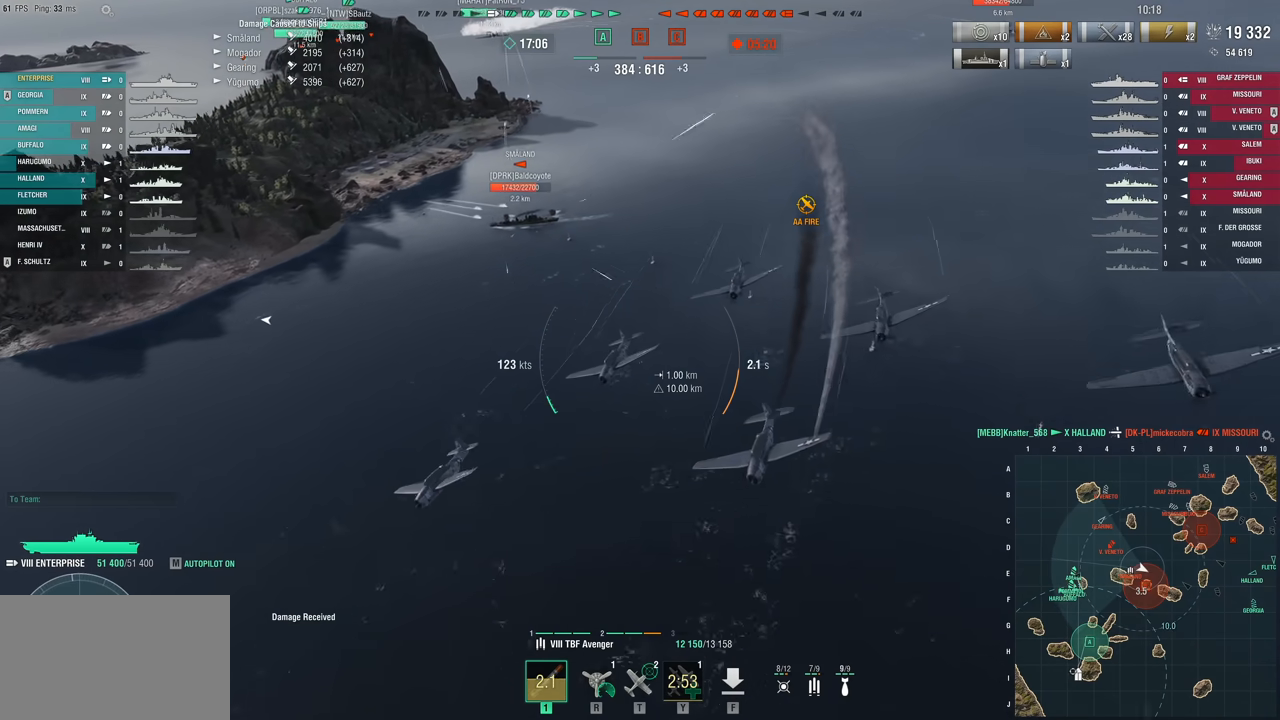
{"keys": ["d"], "mouse": [], "mouse_move": "still", "events": []}
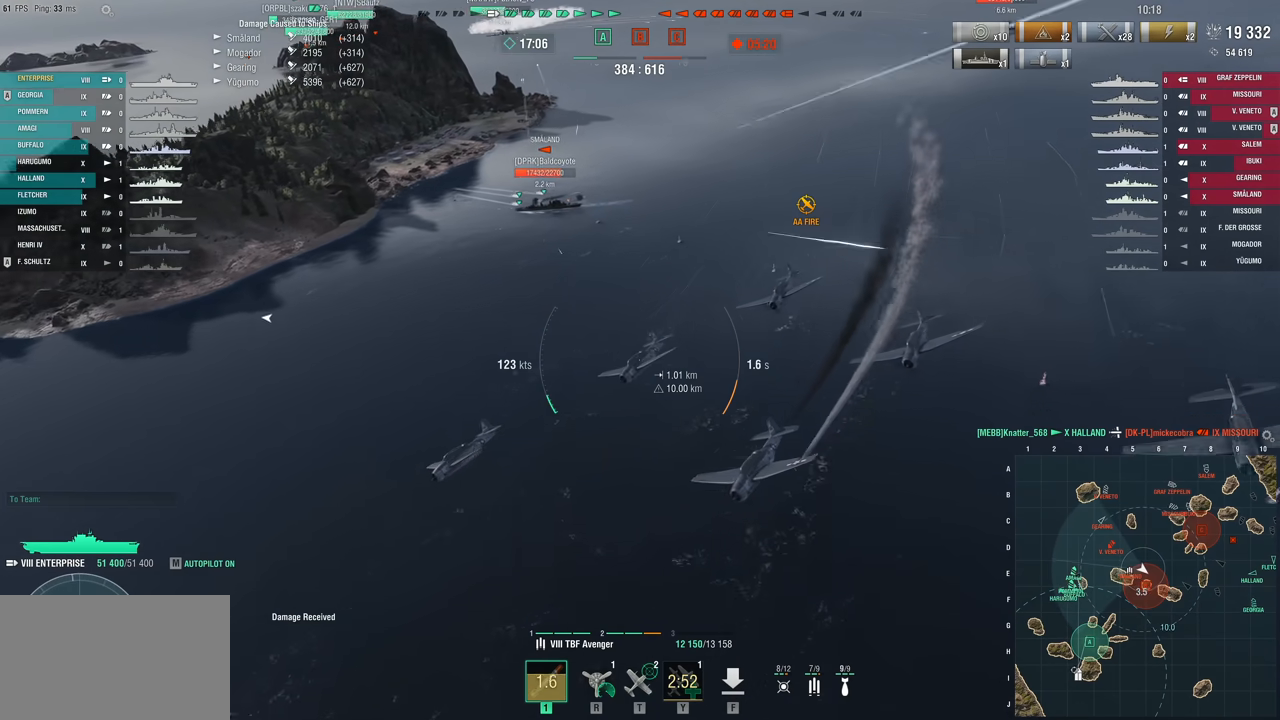
{"keys": ["d", "s"], "mouse": [], "mouse_move": "still", "events": [[133, "s", "down"]]}
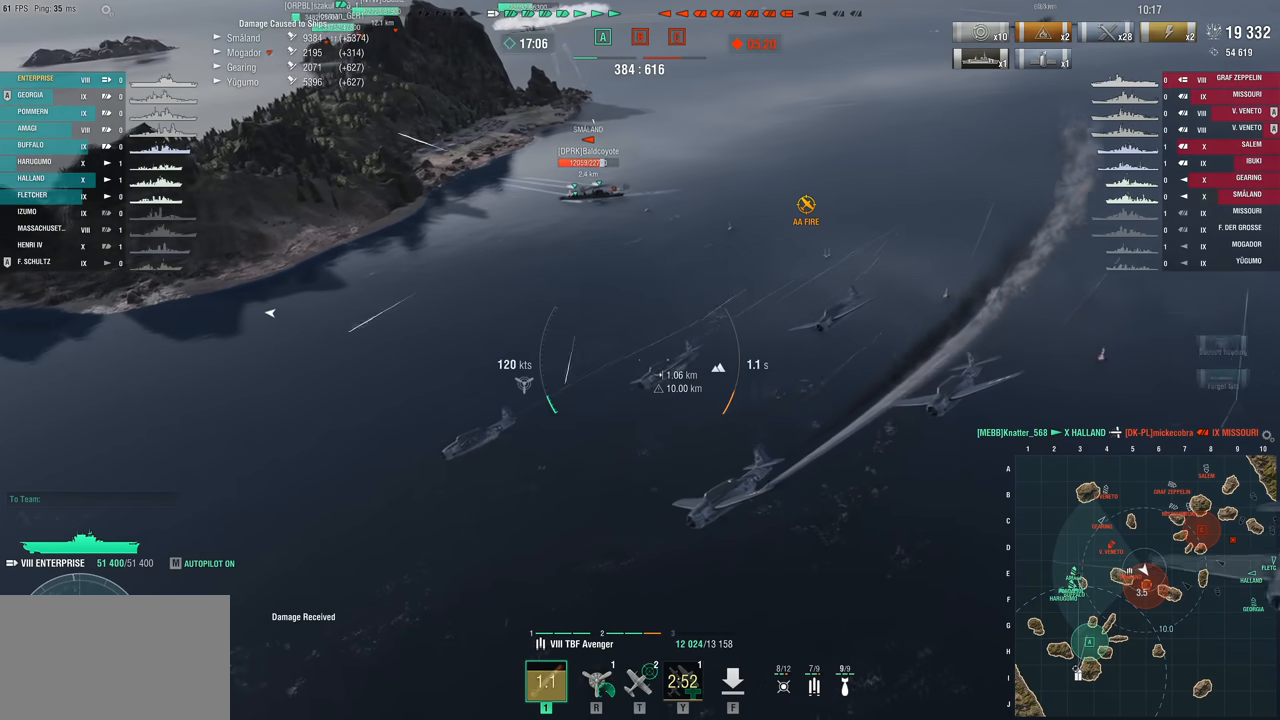
{"keys": ["d", "s"], "mouse": [], "mouse_move": "still", "events": []}
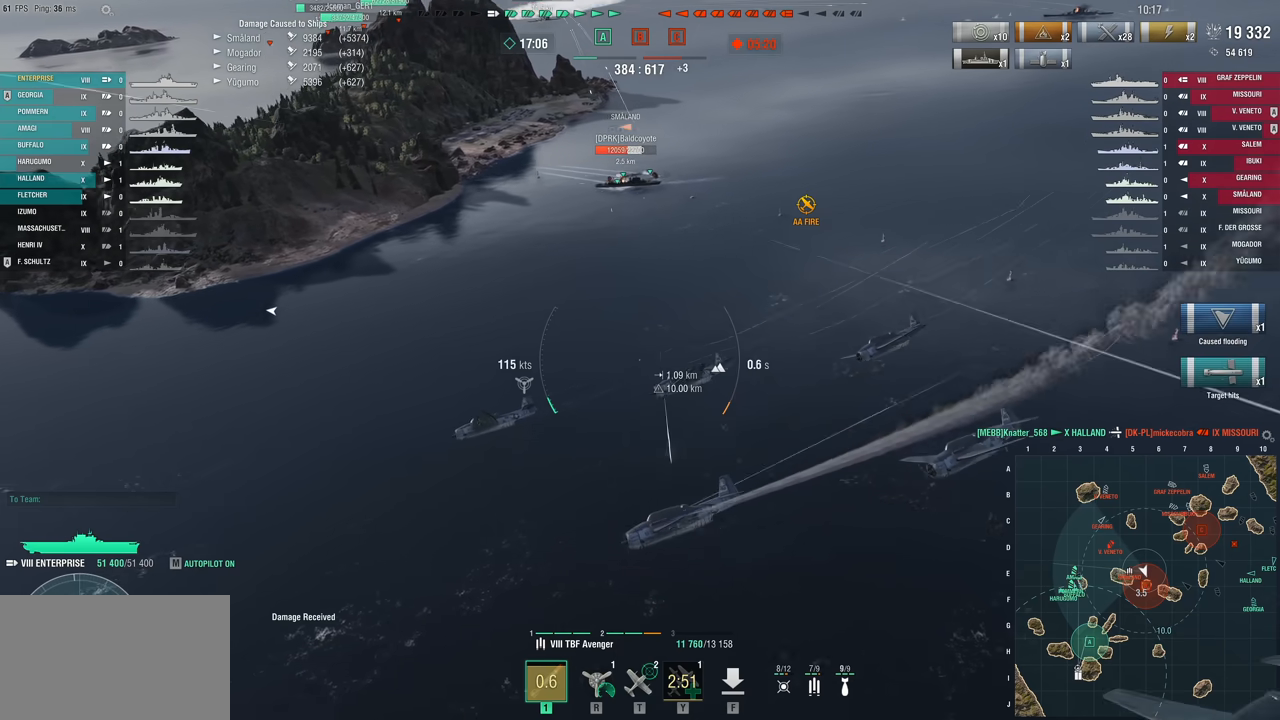
{"keys": ["d", "s"], "mouse": [], "mouse_move": "still", "events": []}
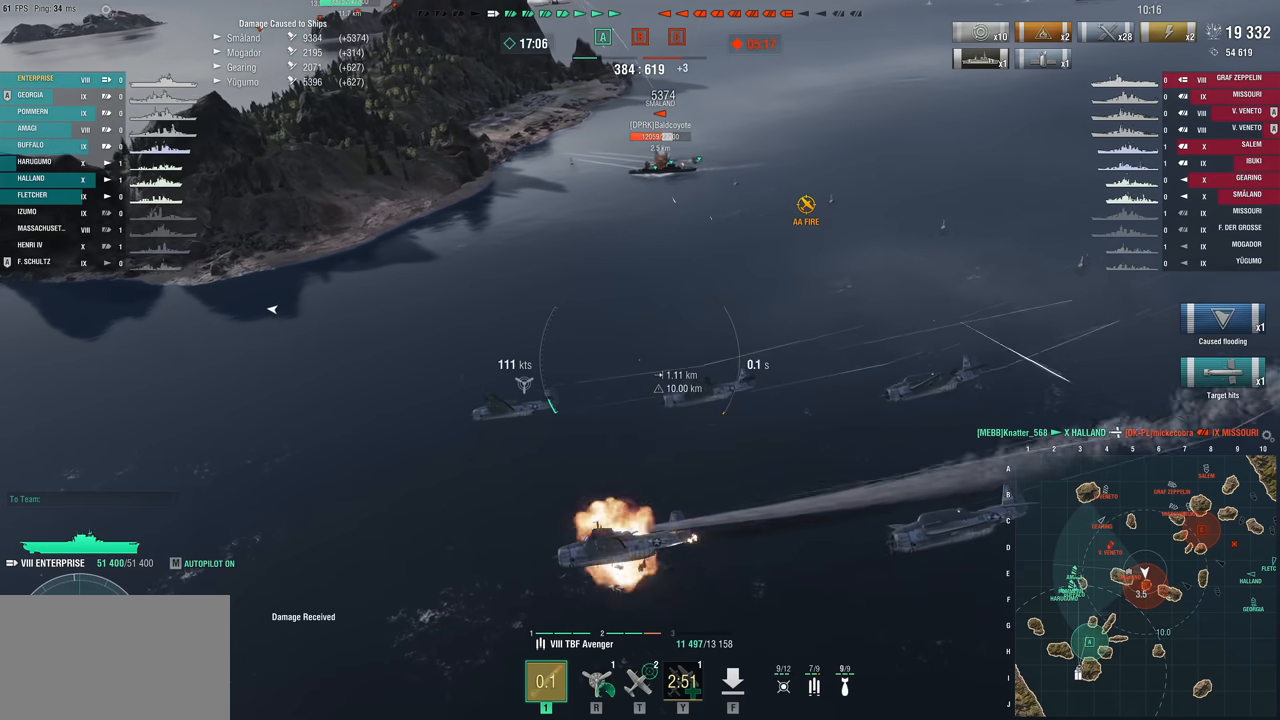
{"keys": ["d", "s"], "mouse": [], "mouse_move": "still", "events": []}
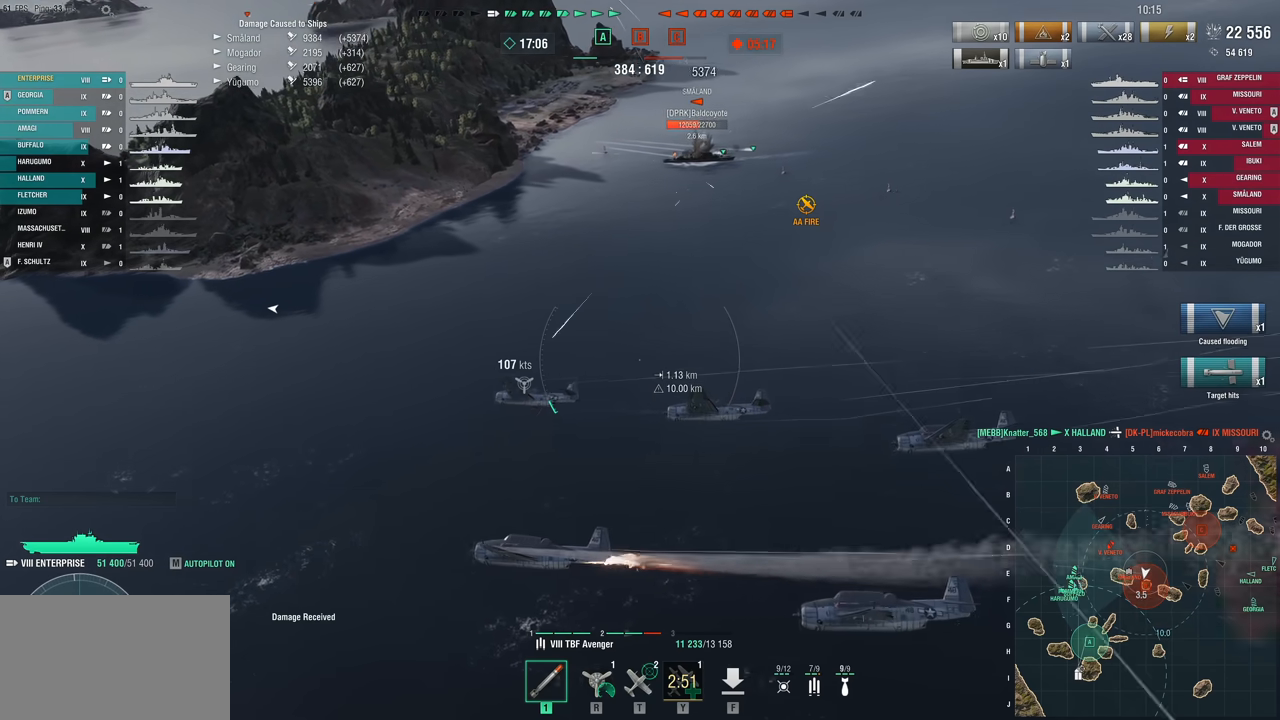
{"keys": ["d", "s"], "mouse": [], "mouse_move": "still", "events": []}
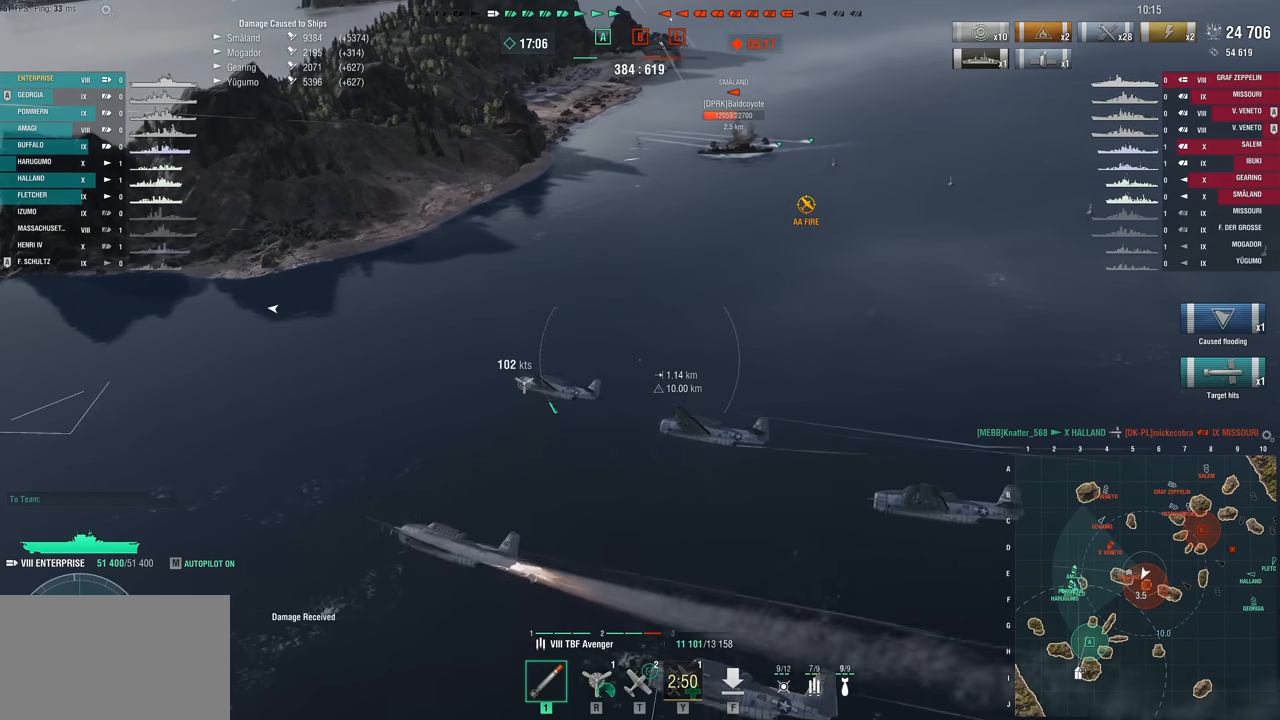
{"keys": ["d"], "mouse": [], "mouse_move": "still", "events": [[183, "mouse_left", "down"], [333, "mouse_left", "up"], [467, "s", "up"]]}
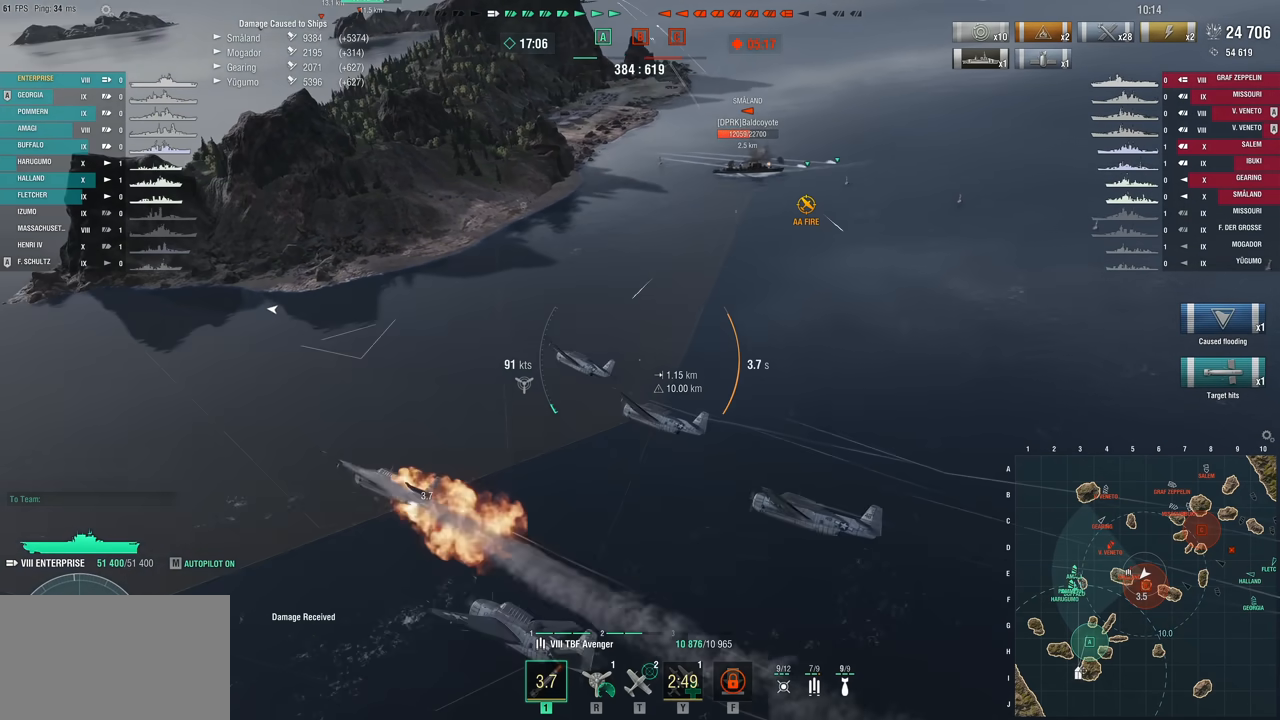
{"keys": ["w"], "mouse": [], "mouse_move": "still", "events": [[17, "d", "up"], [433, "w", "down"]]}